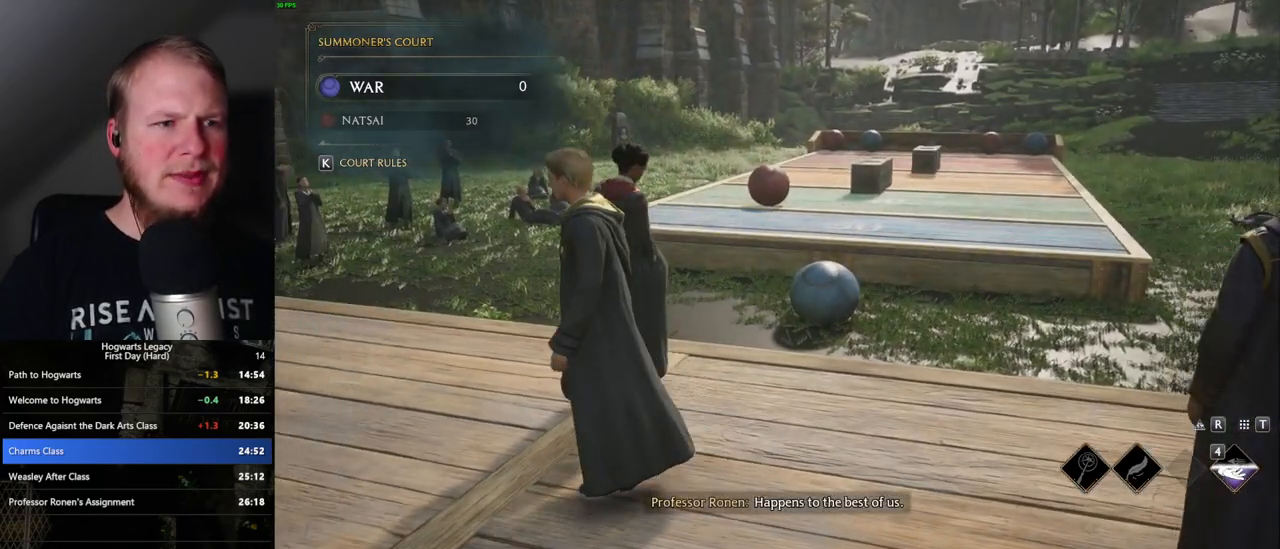
Gameplay with keyboard and mouse; each line is a JSON object with the keys and mouse buttons held at the frame after it. "events" lists presses ("down") and releases ("up") of ".", "/", "0", "1", "2", "3", "4", "5", "6", "7", "8", "9", "a", "alt_l", "alt_r", "b", "backslash", "backspace", "c", "caps_lock", "comma", "ctrl_l", "ctrl_r", "d", "e", "equals", "escape", "f", "f1", "f10", "f11", "f12", "f2", "f3", "f4", "f5", "f6", "f7", "f8", "f9", "g", "h", "i", "j", "k", "l", "lbracket", "m", "minus", "n", "o", "p", "q", "quote", "r", "rbracket", "return", "s", "semicolon", "shift_l", "shift_r", "space", "super", "t", "tab", "tilde", "u", "v", "w", "x", "y", "z", "mouse_left", "mouse_right", "mouse_mb4" and "mouse_mb5" between this image and that frame as [ms after this image, input, new state], when the widget could be followed in between; "mouse_wheel" appears only as held states. "mouse_left", "mouse_wheel", "mouse_right", "mouse_mb4", "mouse_mb5" = the "left", "wheel", "right", "mb4", "mb5" buttons of the "mouse" list. No other keys are recorded. "wheel" means that the mouse wheel is clicked or scrolled. Mouse movement is not recorded.
{"keys": ["a"], "mouse": [], "events": []}
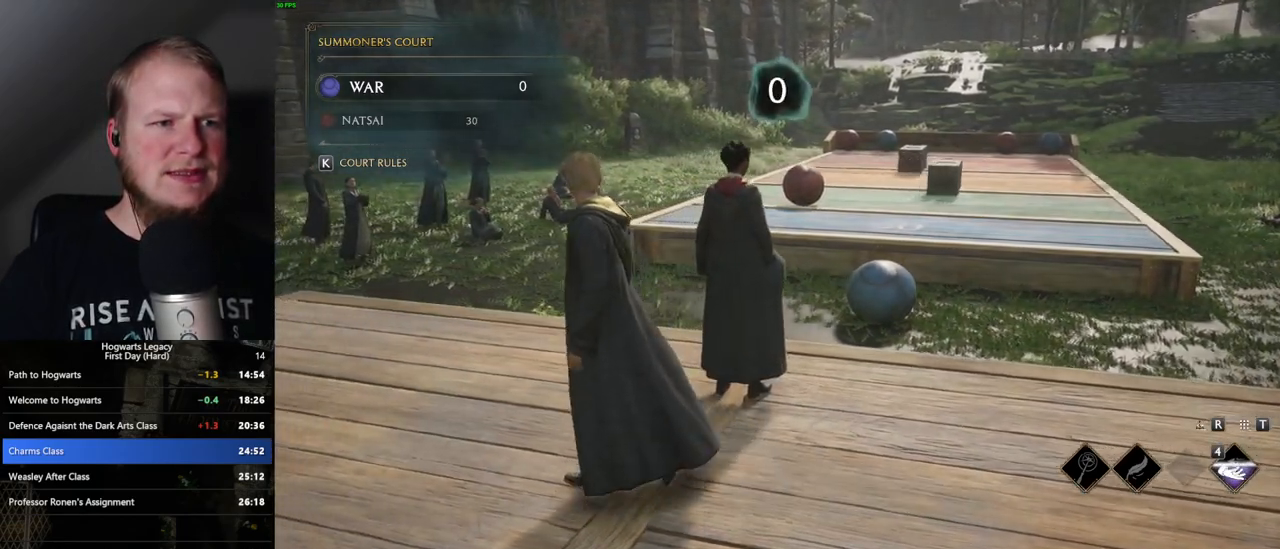
{"keys": ["a"], "mouse": [], "events": []}
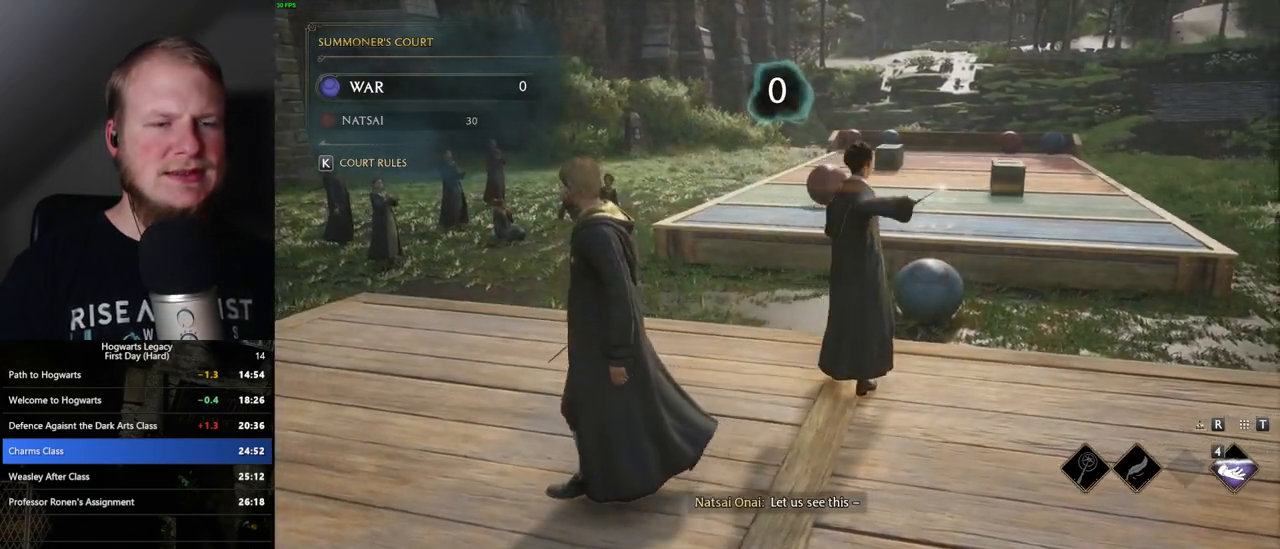
{"keys": ["w"], "mouse": [], "events": [[100, "w", "down"], [317, "a", "up"]]}
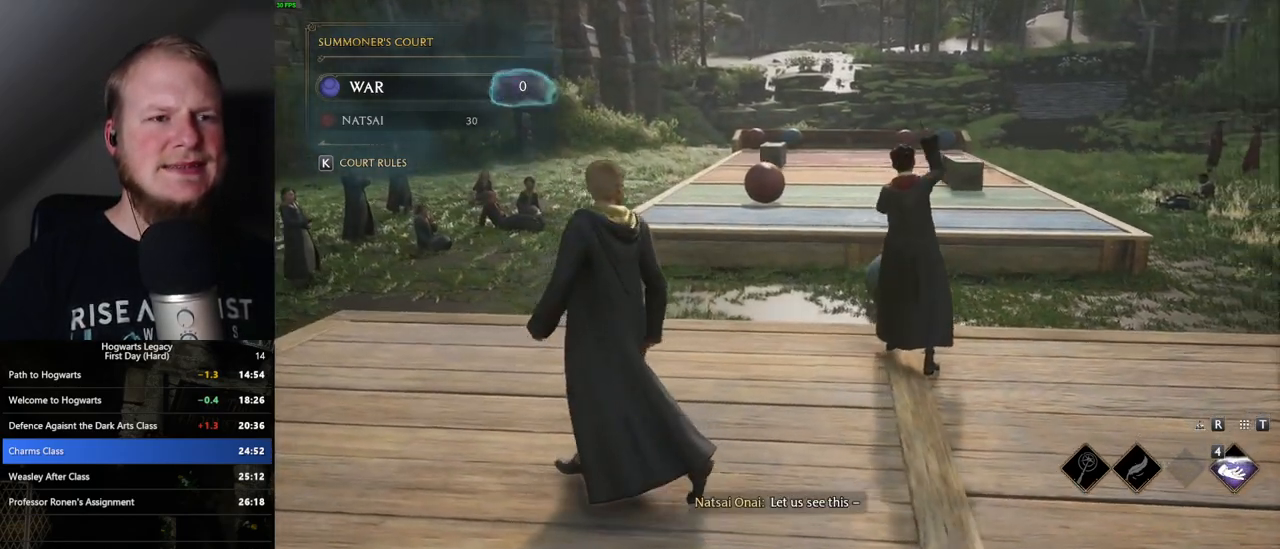
{"keys": ["d", "w"], "mouse": [], "events": [[300, "d", "down"]]}
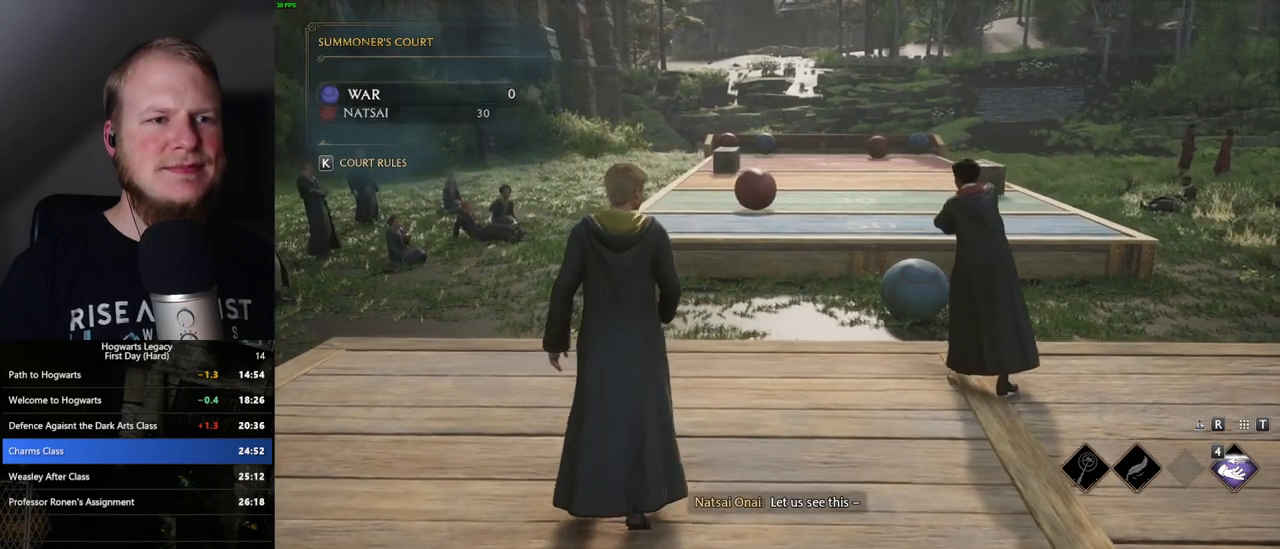
{"keys": ["d", "w"], "mouse": [], "events": []}
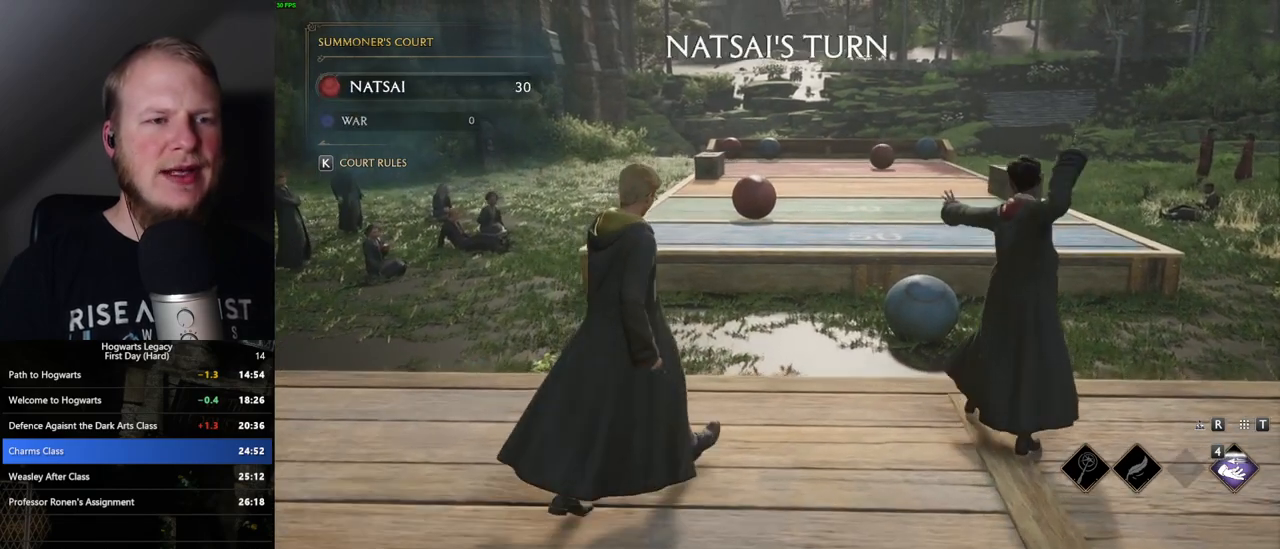
{"keys": ["d", "w"], "mouse": [], "events": []}
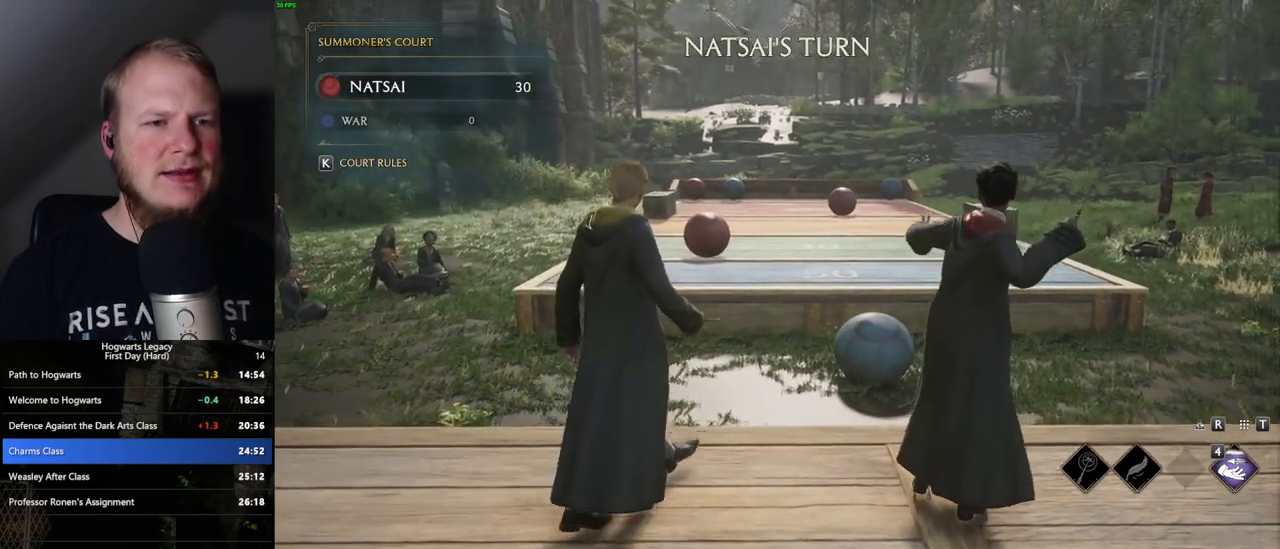
{"keys": [], "mouse": [], "events": [[317, "d", "up"], [383, "w", "up"]]}
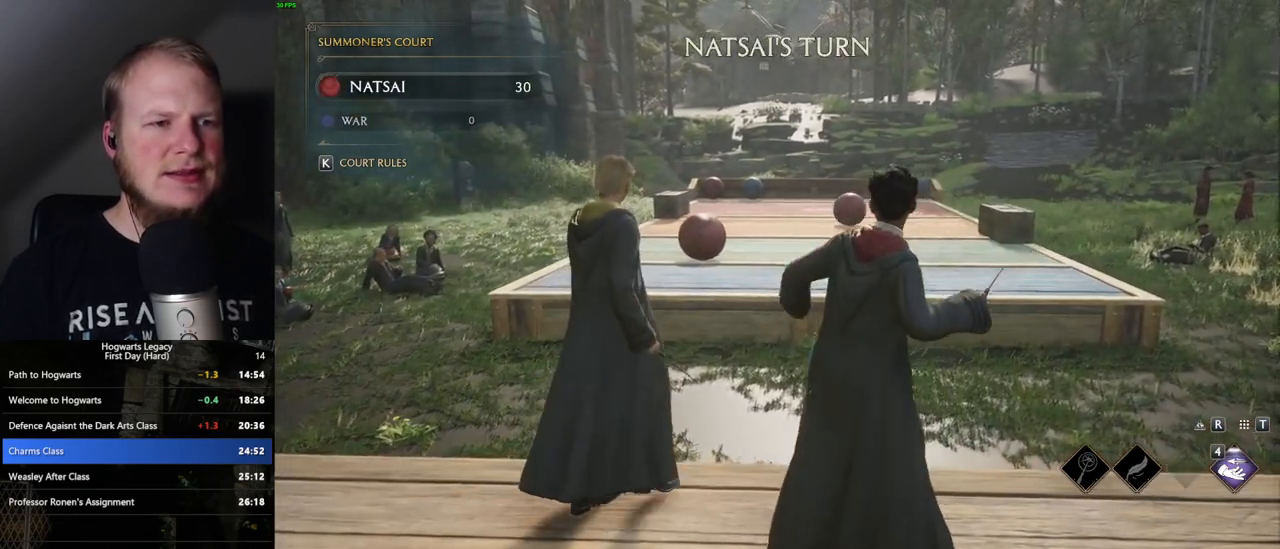
{"keys": [], "mouse": [], "events": []}
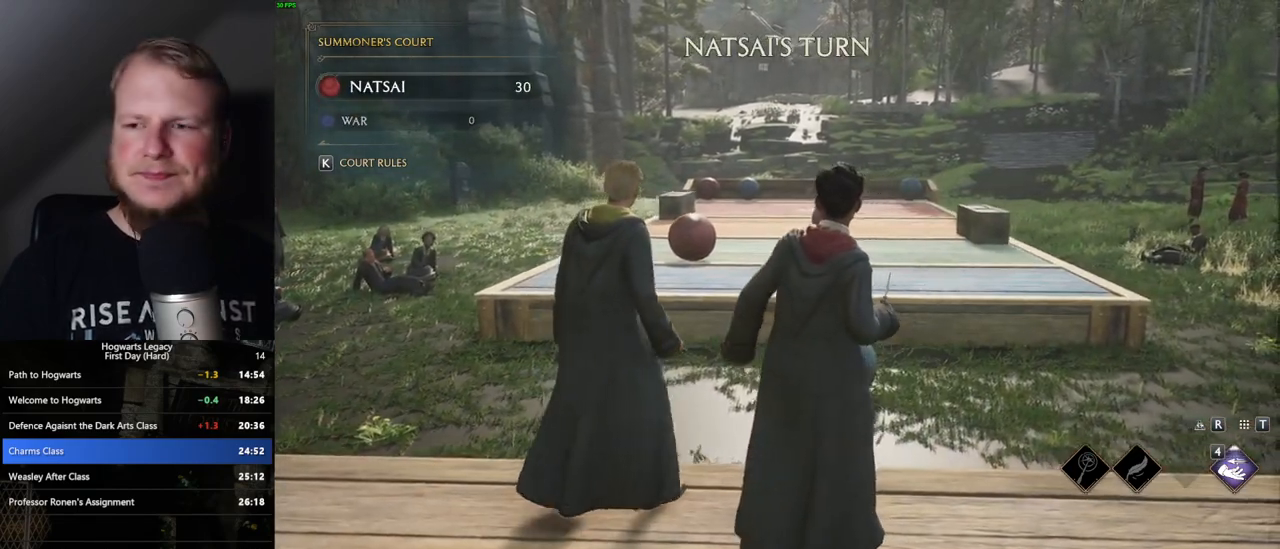
{"keys": [], "mouse": [], "events": []}
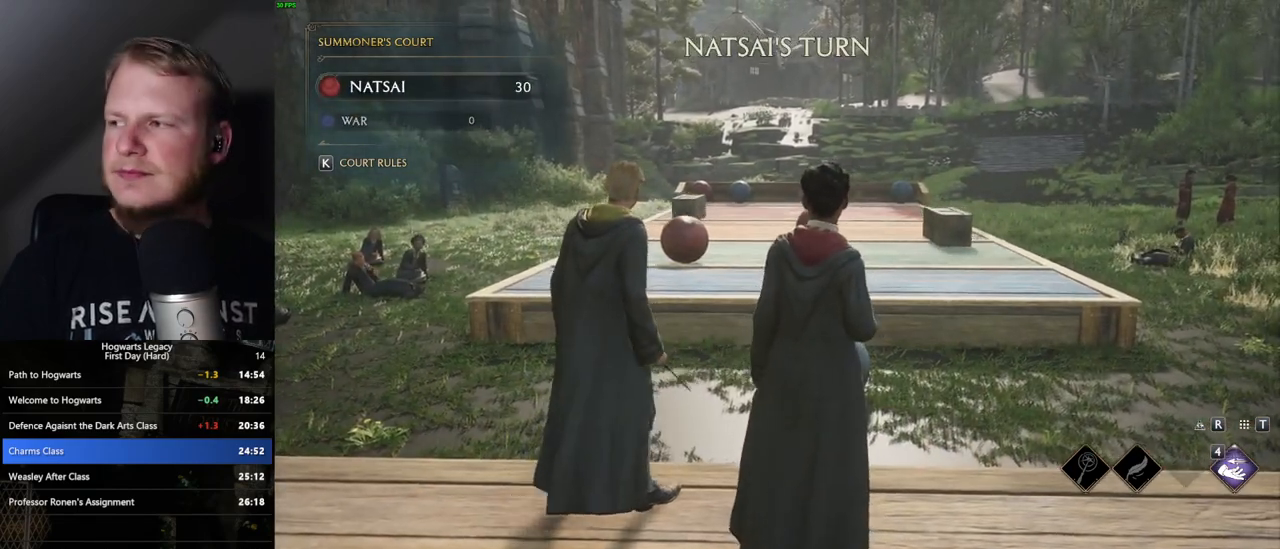
{"keys": [], "mouse": [], "events": []}
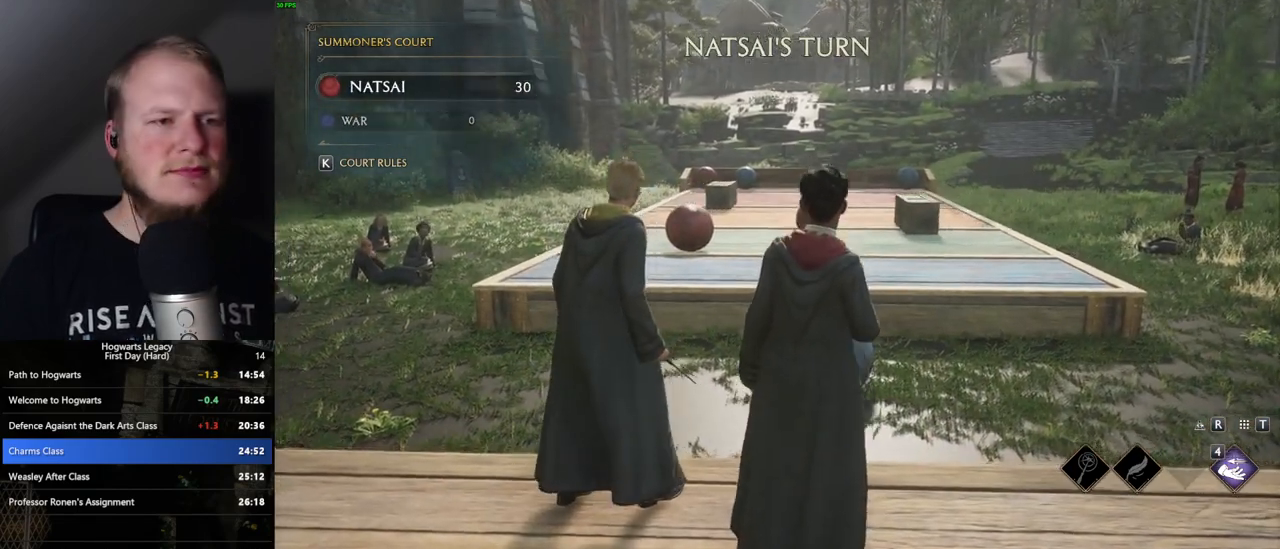
{"keys": [], "mouse": ["right"], "events": [[100, "mouse_right", "down"]]}
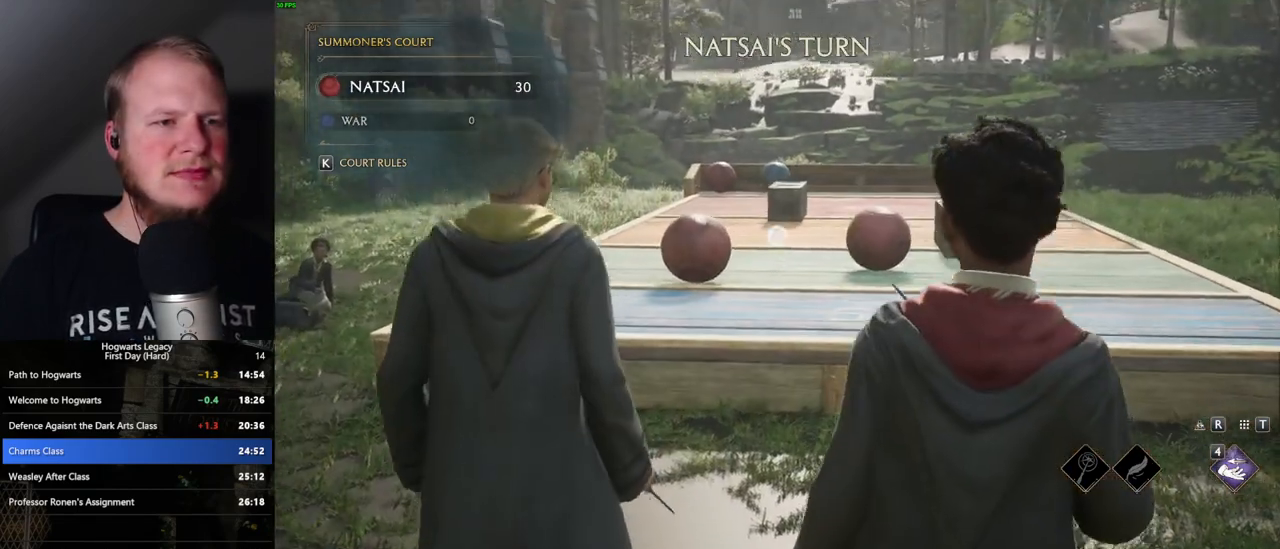
{"keys": ["d", "w"], "mouse": ["right"], "events": [[400, "d", "down"], [400, "w", "down"]]}
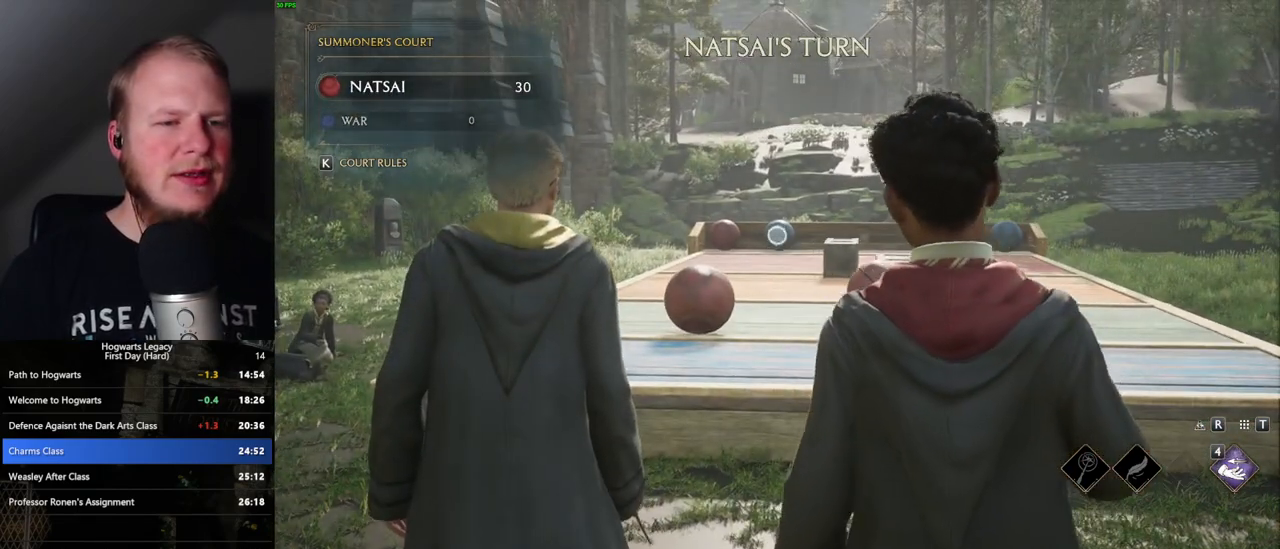
{"keys": [], "mouse": ["right"], "events": [[33, "d", "up"], [83, "w", "up"]]}
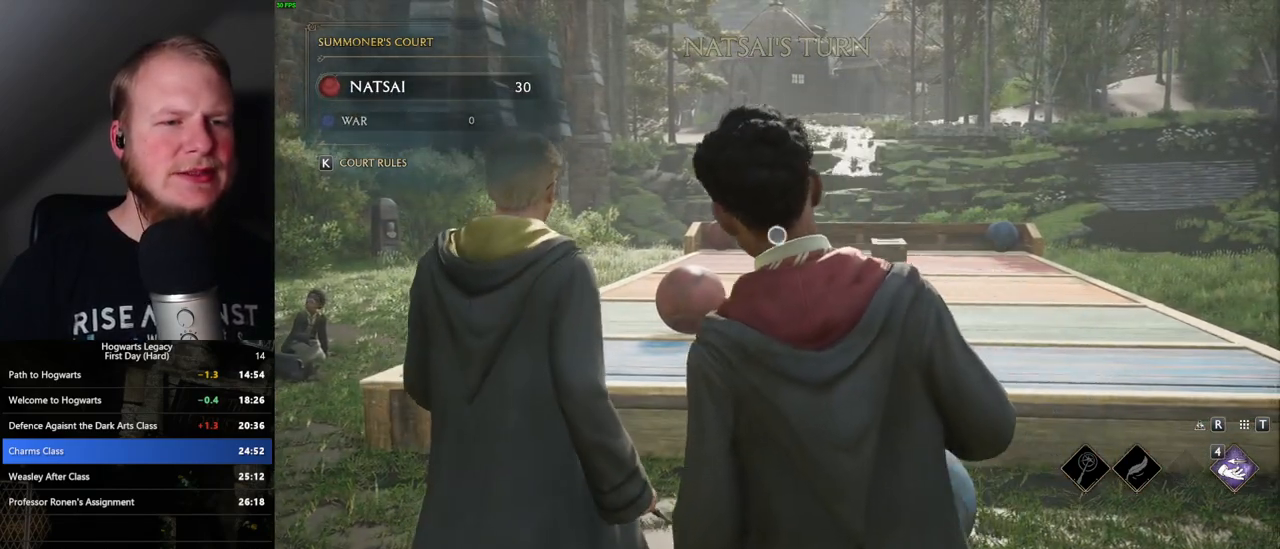
{"keys": [], "mouse": ["right"], "events": []}
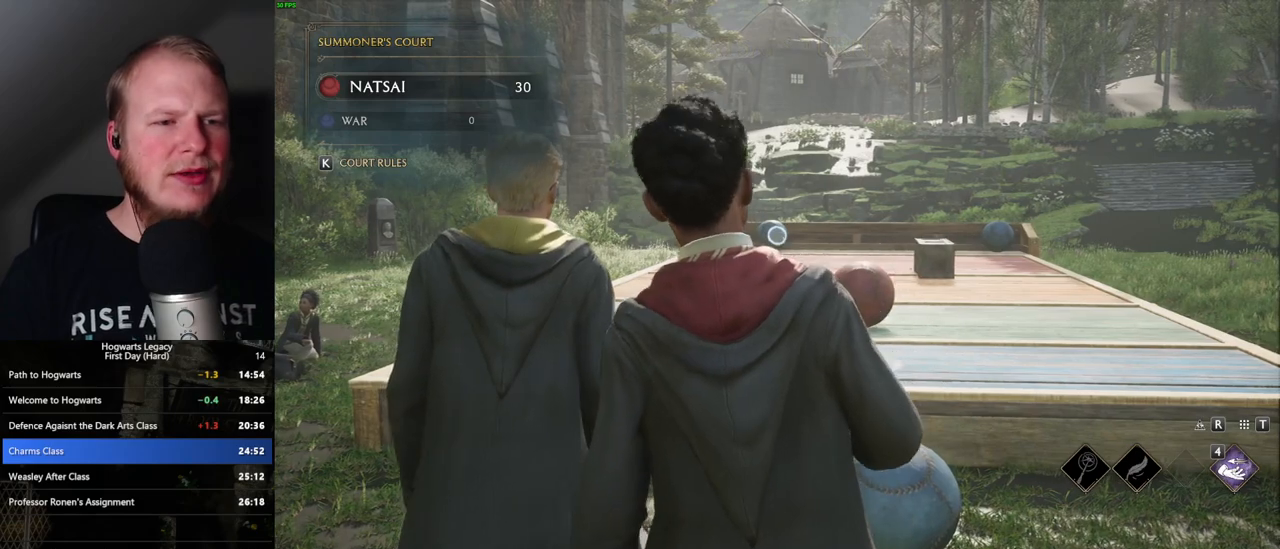
{"keys": [], "mouse": ["right"], "events": []}
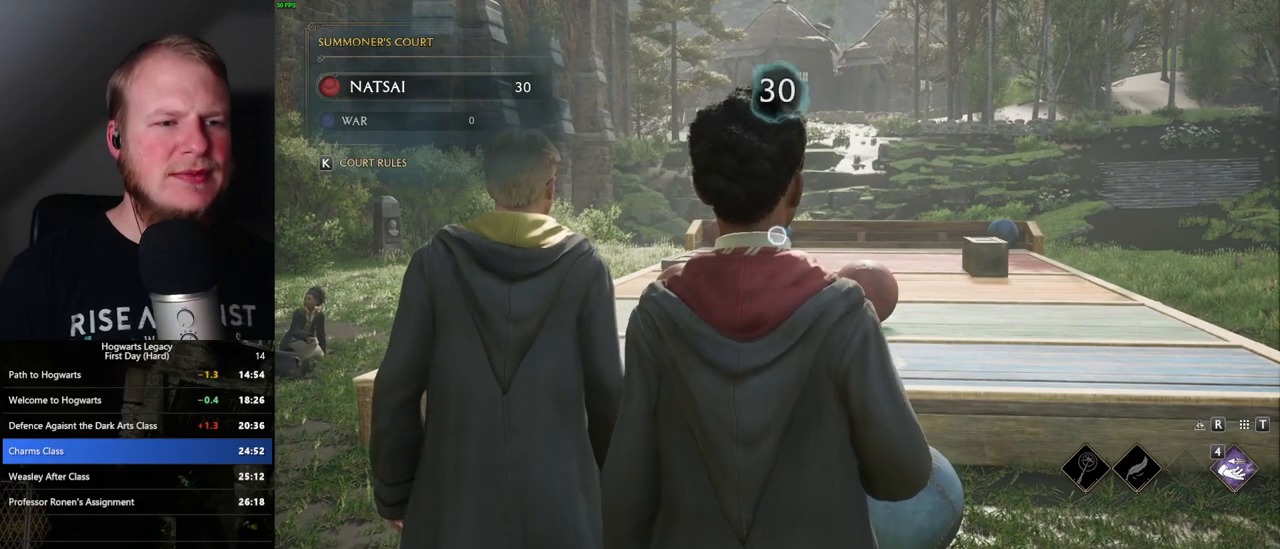
{"keys": [], "mouse": ["right"], "events": []}
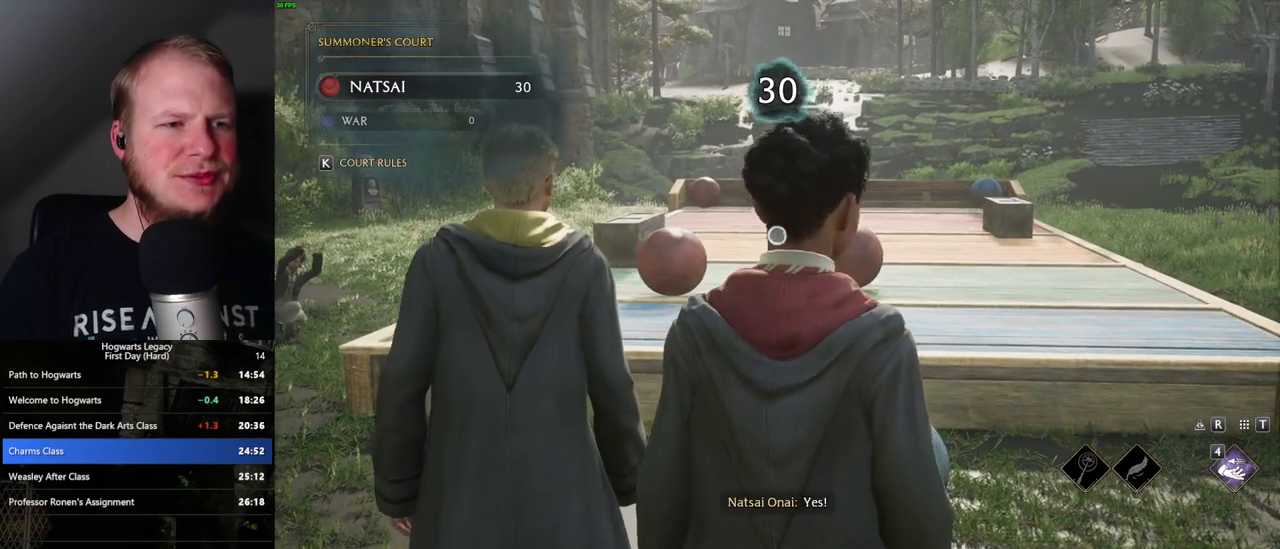
{"keys": [], "mouse": ["right"], "events": []}
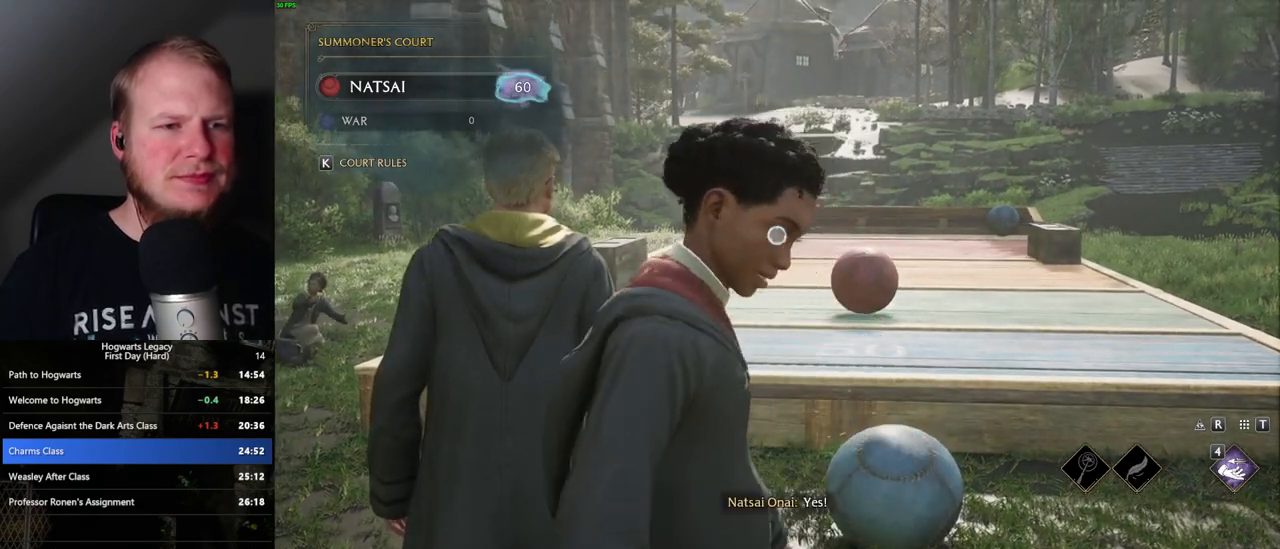
{"keys": [], "mouse": ["right"], "events": []}
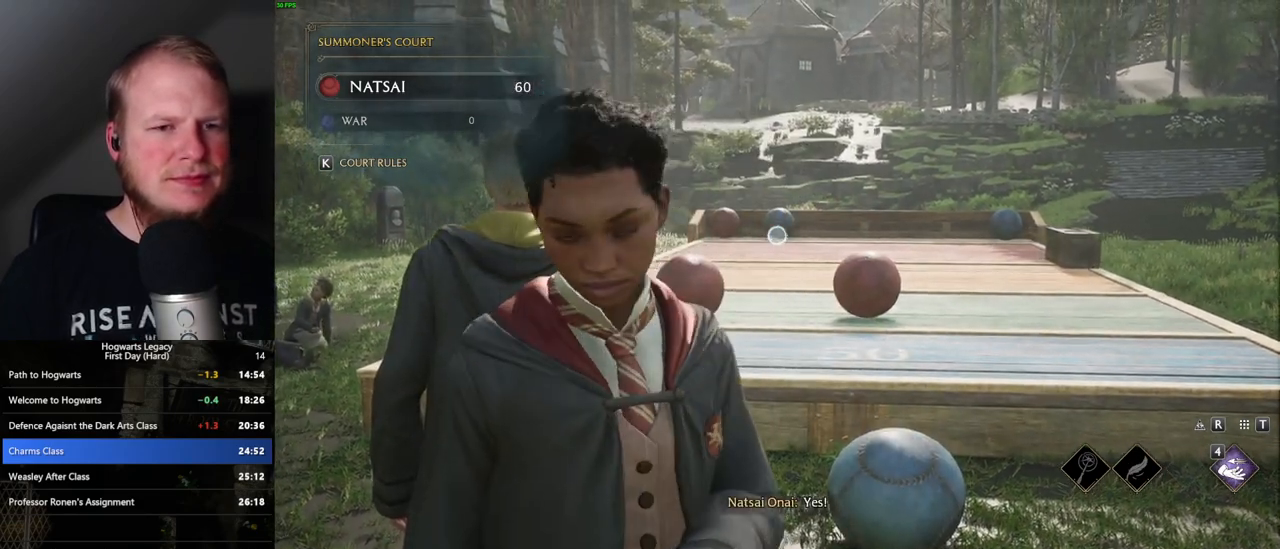
{"keys": [], "mouse": ["right"], "events": []}
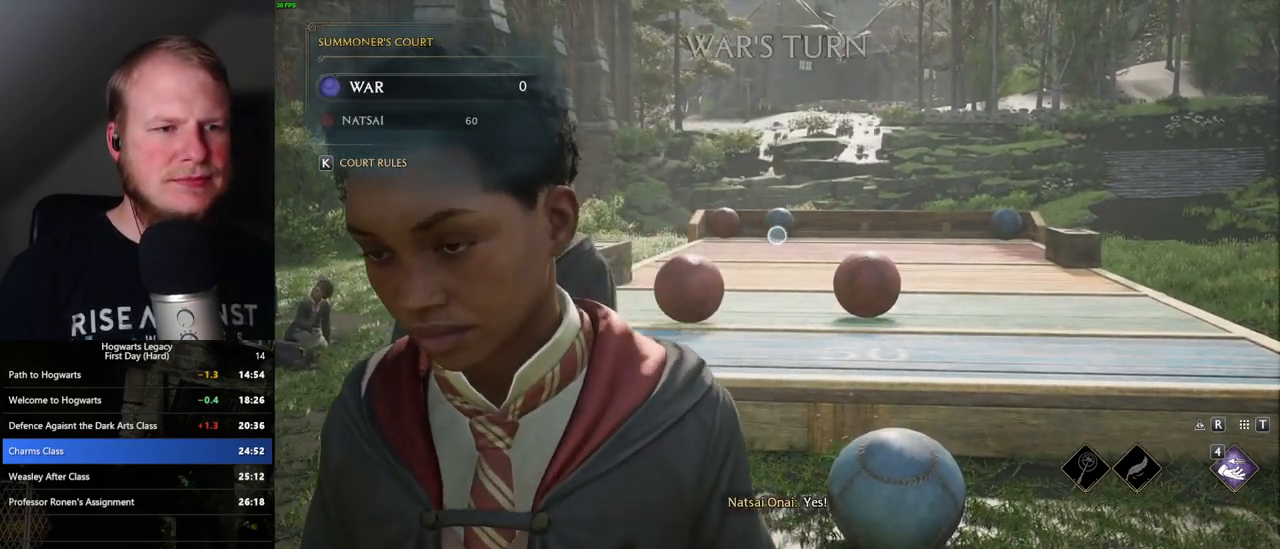
{"keys": [], "mouse": ["right"], "events": []}
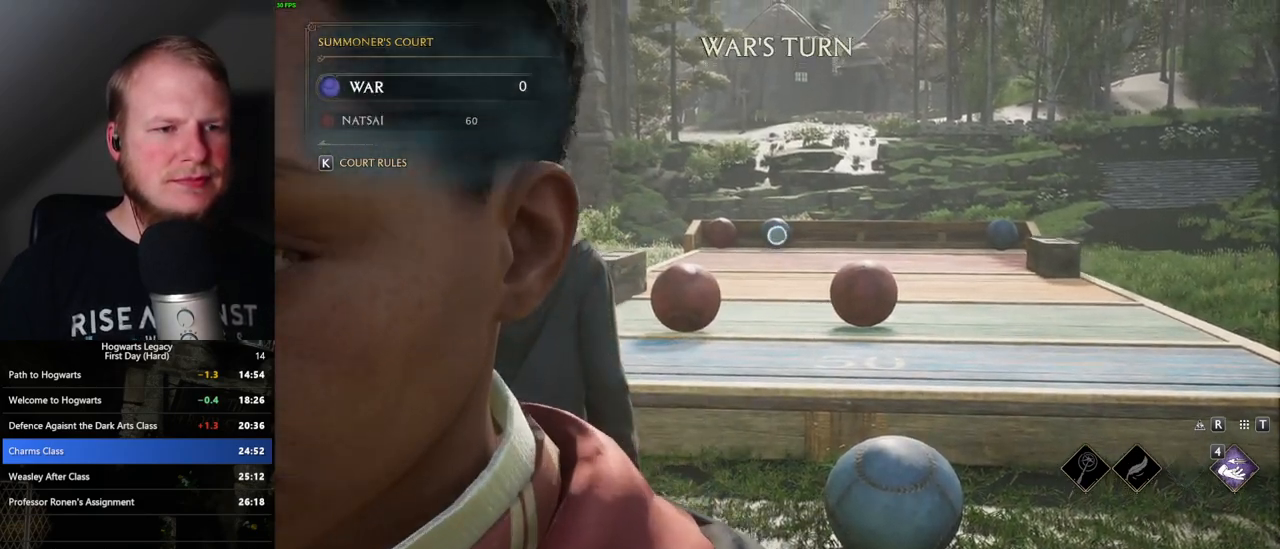
{"keys": [], "mouse": ["right"], "events": [[367, "4", "down"], [450, "4", "up"]]}
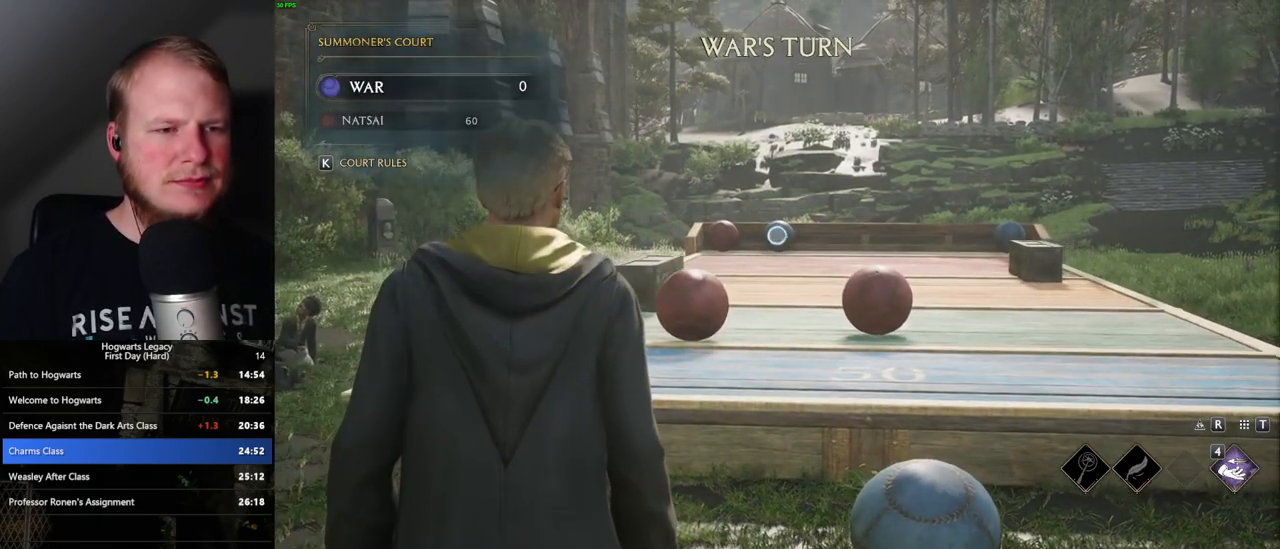
{"keys": [], "mouse": ["right"], "events": [[50, "4", "down"], [117, "4", "up"], [233, "4", "down"], [267, "4", "up"], [383, "4", "down"], [450, "4", "up"]]}
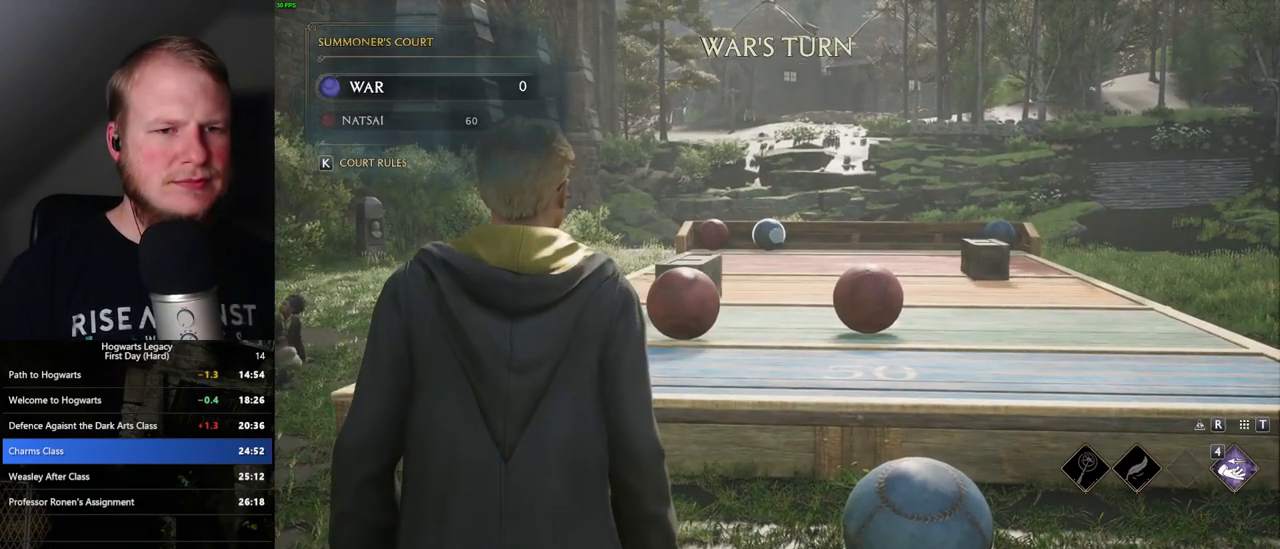
{"keys": ["4"], "mouse": ["right"], "events": [[50, "4", "down"], [100, "4", "up"], [183, "4", "down"], [250, "4", "up"], [350, "4", "down"], [417, "4", "up"], [483, "4", "down"]]}
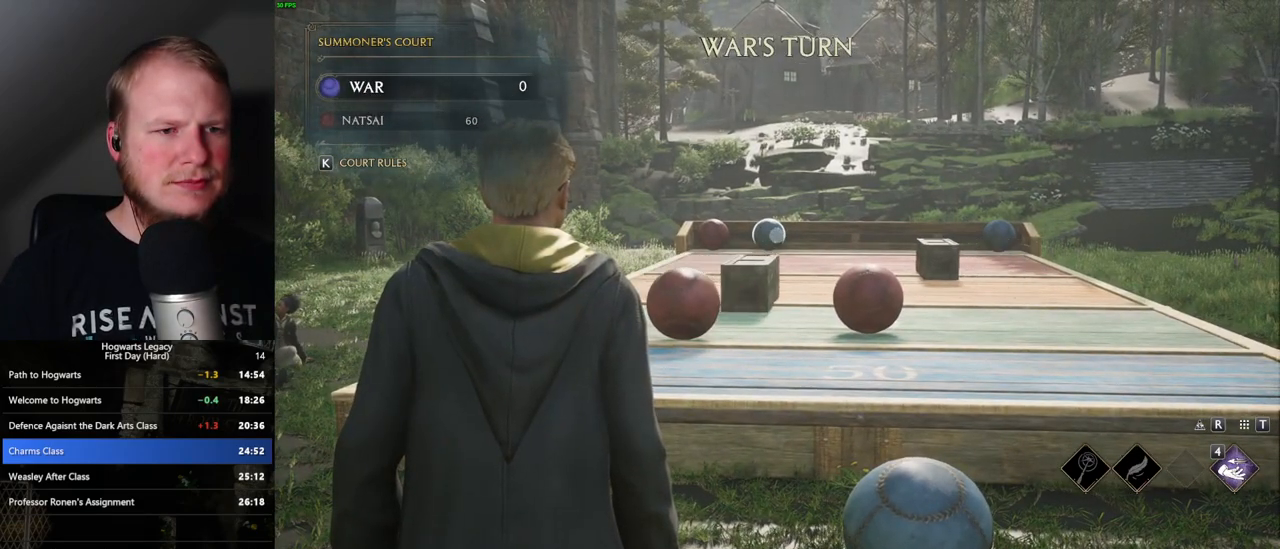
{"keys": ["4"], "mouse": ["right"], "events": [[67, "4", "up"], [150, "4", "down"], [200, "4", "up"], [283, "4", "down"], [367, "4", "up"], [450, "4", "down"]]}
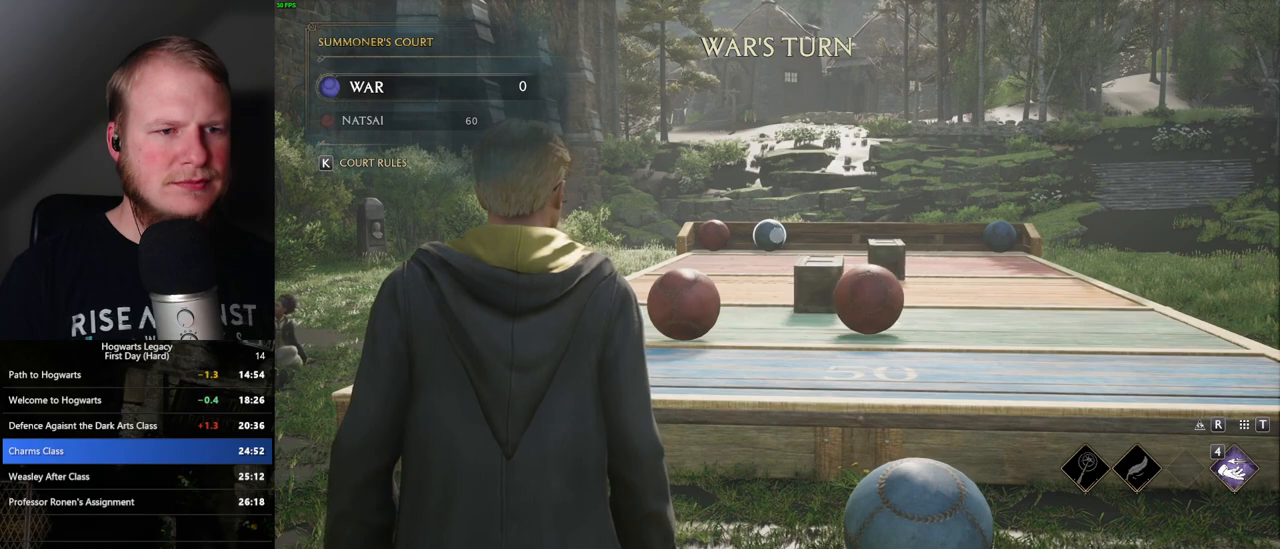
{"keys": [], "mouse": ["right"], "events": [[17, "4", "up"], [100, "4", "down"], [167, "4", "up"], [250, "4", "down"], [350, "4", "up"]]}
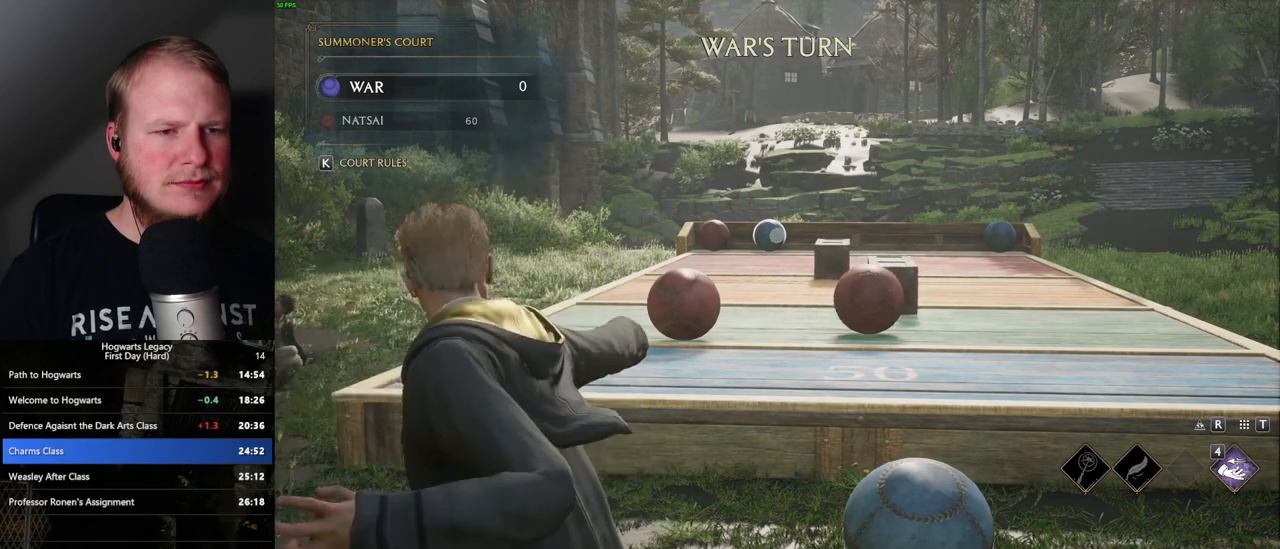
{"keys": [], "mouse": ["right"], "events": []}
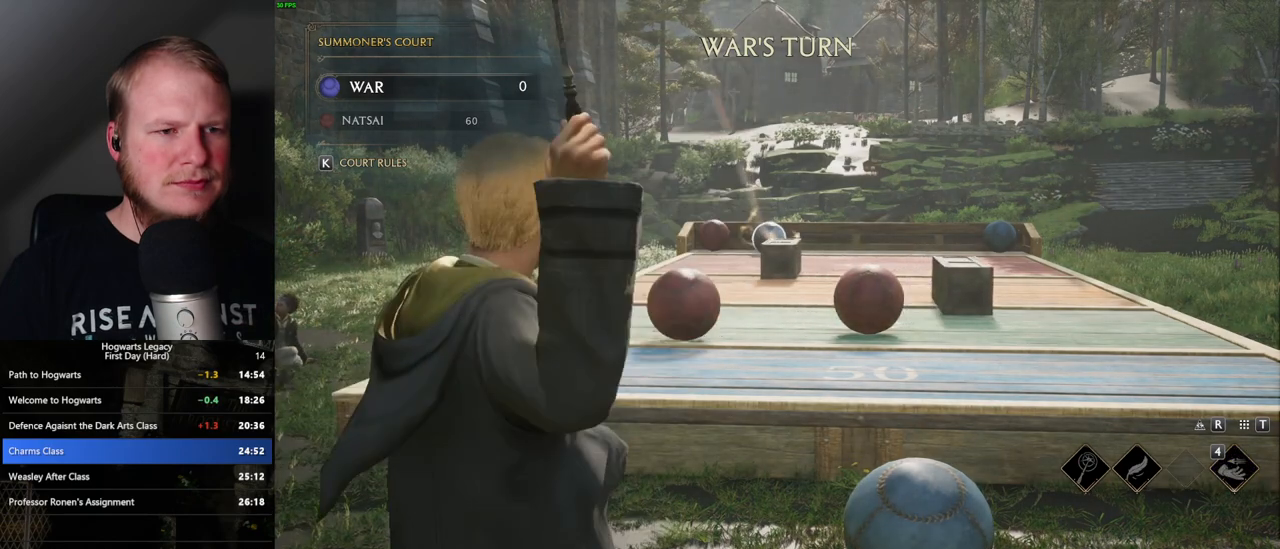
{"keys": [], "mouse": ["right"], "events": []}
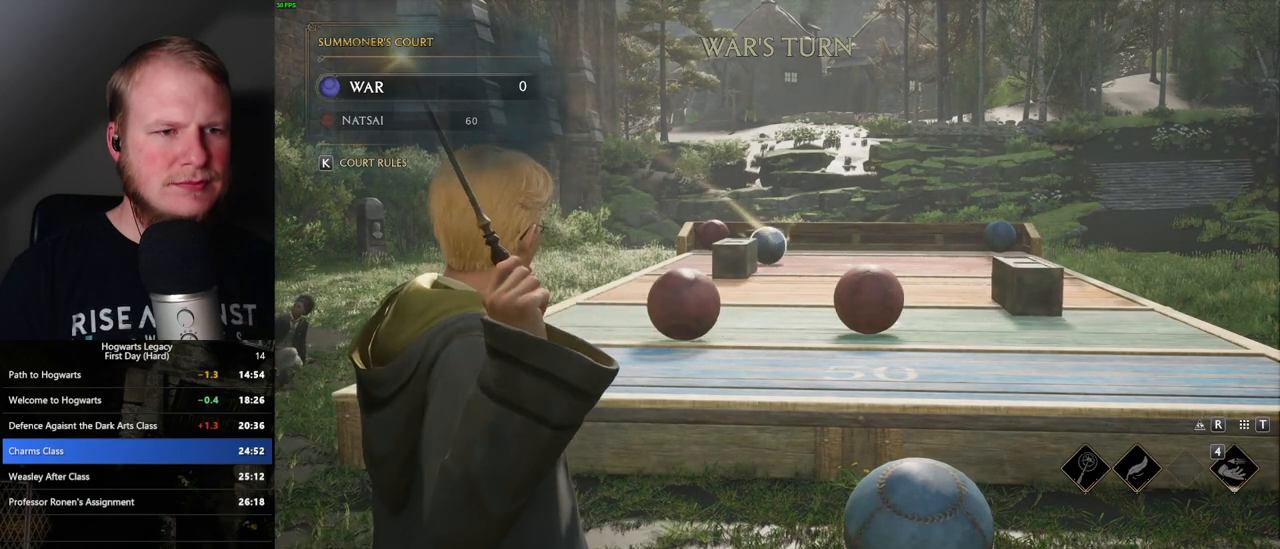
{"keys": [], "mouse": ["right"], "events": []}
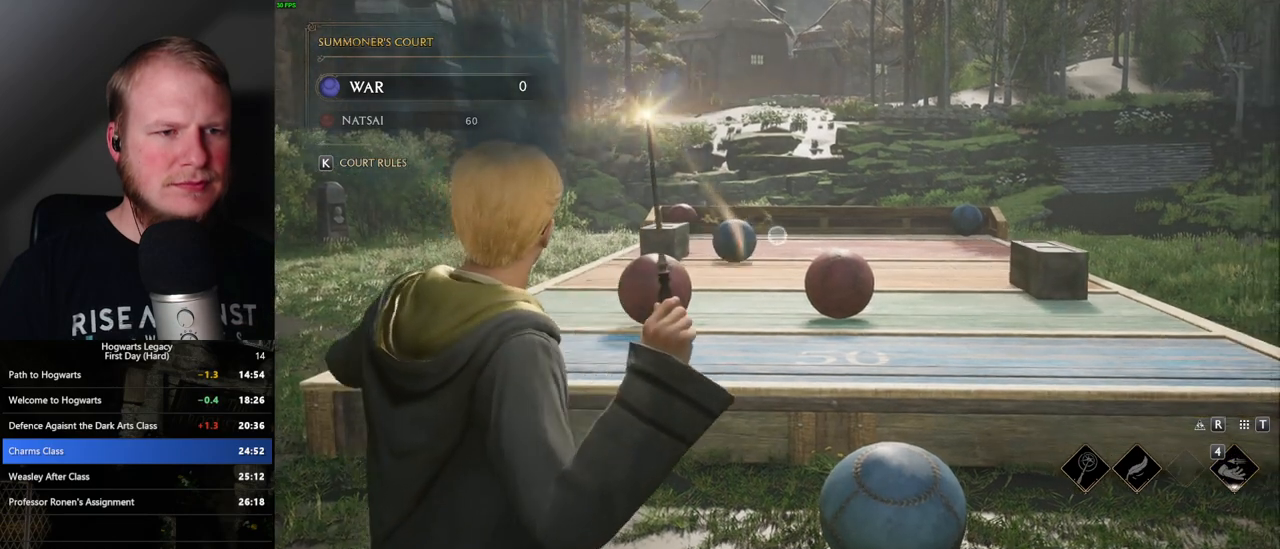
{"keys": [], "mouse": ["right"], "events": []}